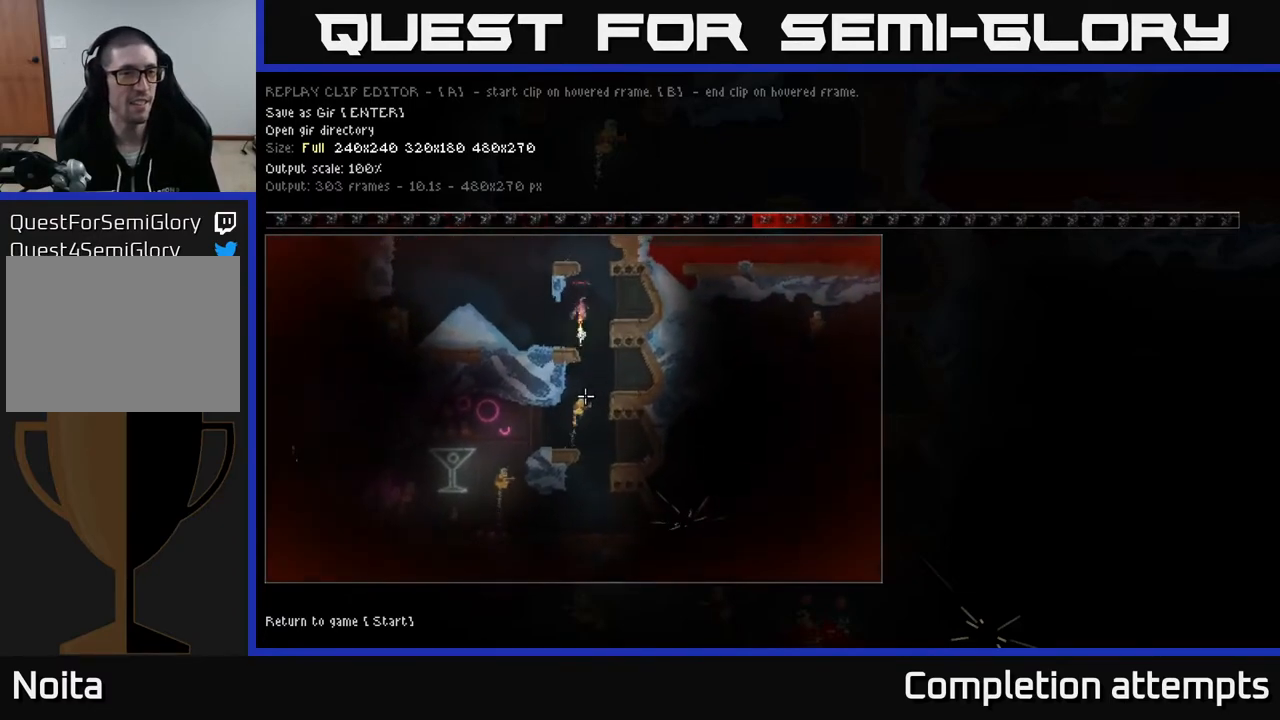
Gameplay with a controller (Xbox layout); each line is a JSON object with the inputs held at the frame after it. "events" lists button and stick changes between this image and that frame as [ms after this image, input, new state], when the widget could be followed in between.
{"buttons": [], "left_stick": "center", "right_stick": "center", "events": [[17, "B", "down"], [133, "B", "up"]]}
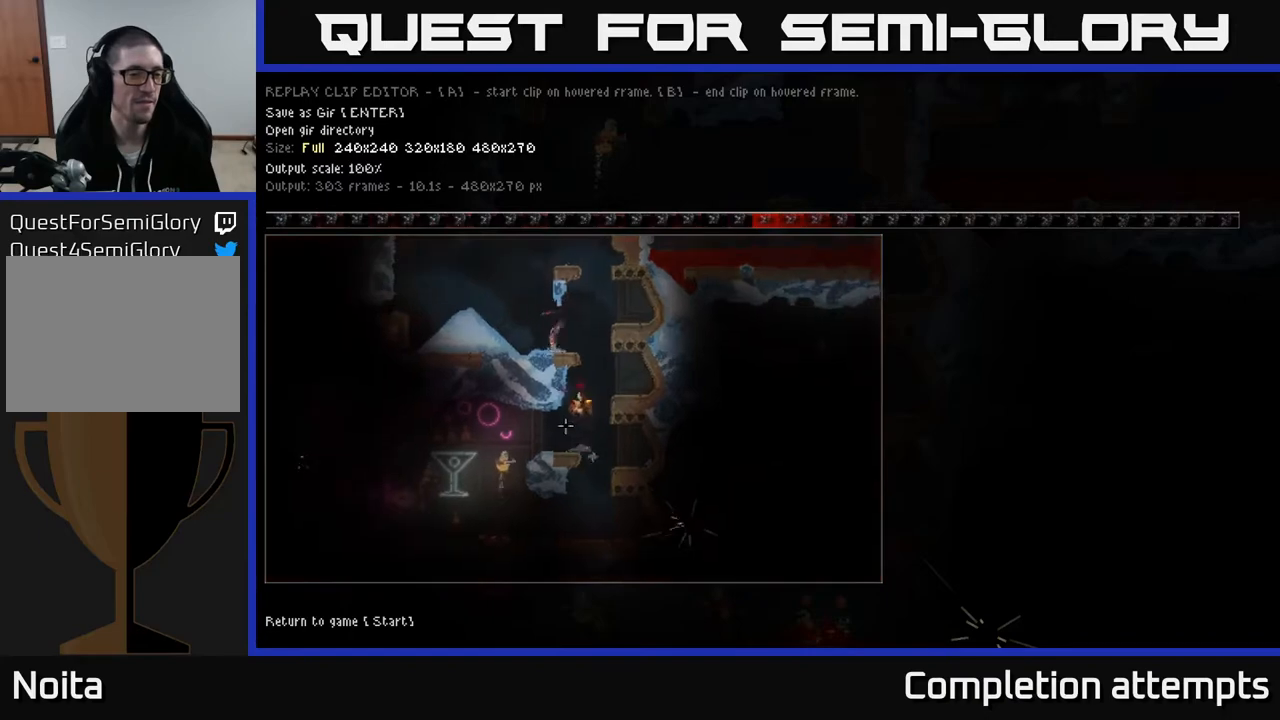
{"buttons": [], "left_stick": "center", "right_stick": "center", "events": [[150, "START", "down"], [300, "START", "up"]]}
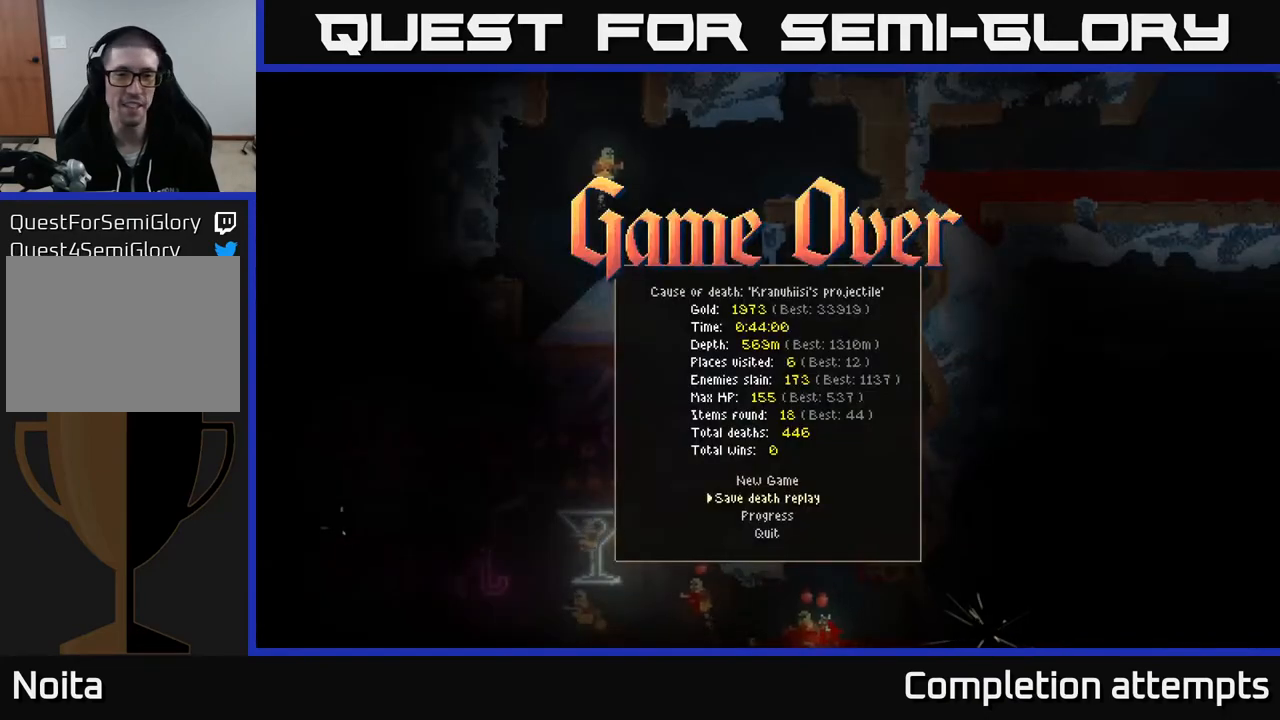
{"buttons": [], "left_stick": "center", "right_stick": "center", "events": [[333, "DPAD_DOWN", "down"], [450, "DPAD_DOWN", "up"]]}
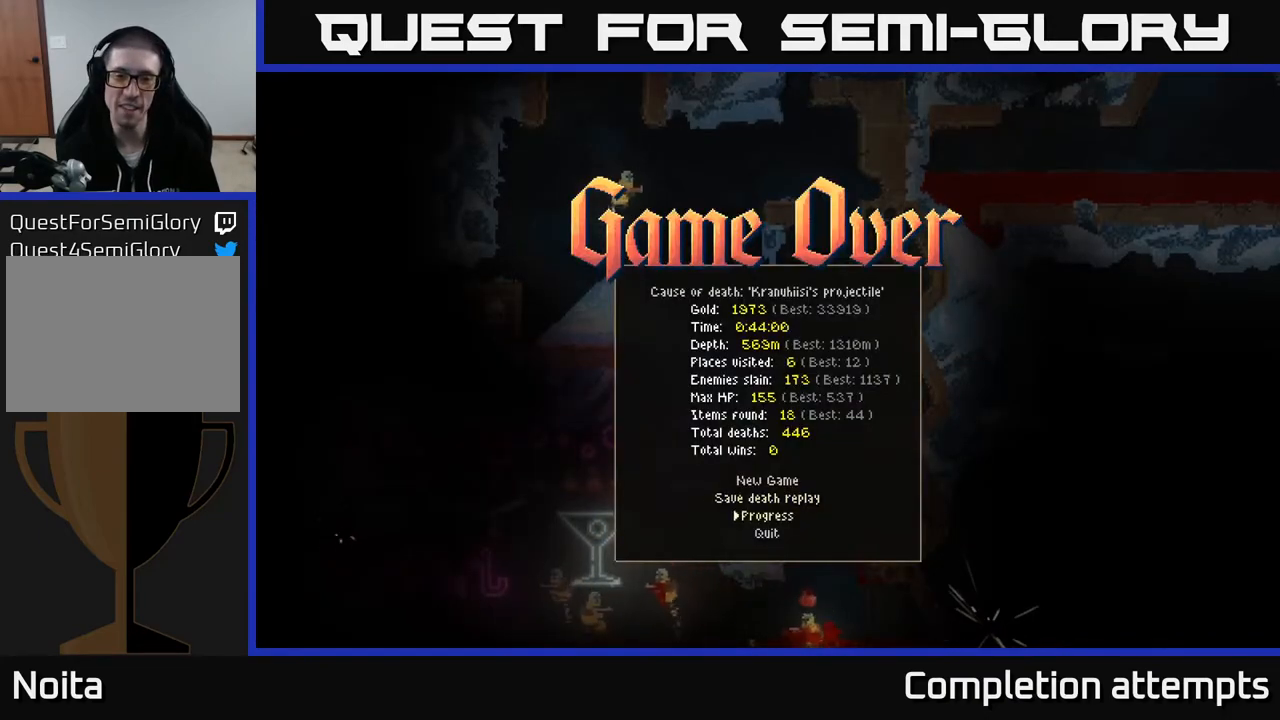
{"buttons": [], "left_stick": "center", "right_stick": "center", "events": [[50, "DPAD_UP", "down"], [167, "DPAD_UP", "up"], [250, "DPAD_UP", "down"], [317, "DPAD_UP", "up"], [383, "A", "down"], [450, "A", "up"]]}
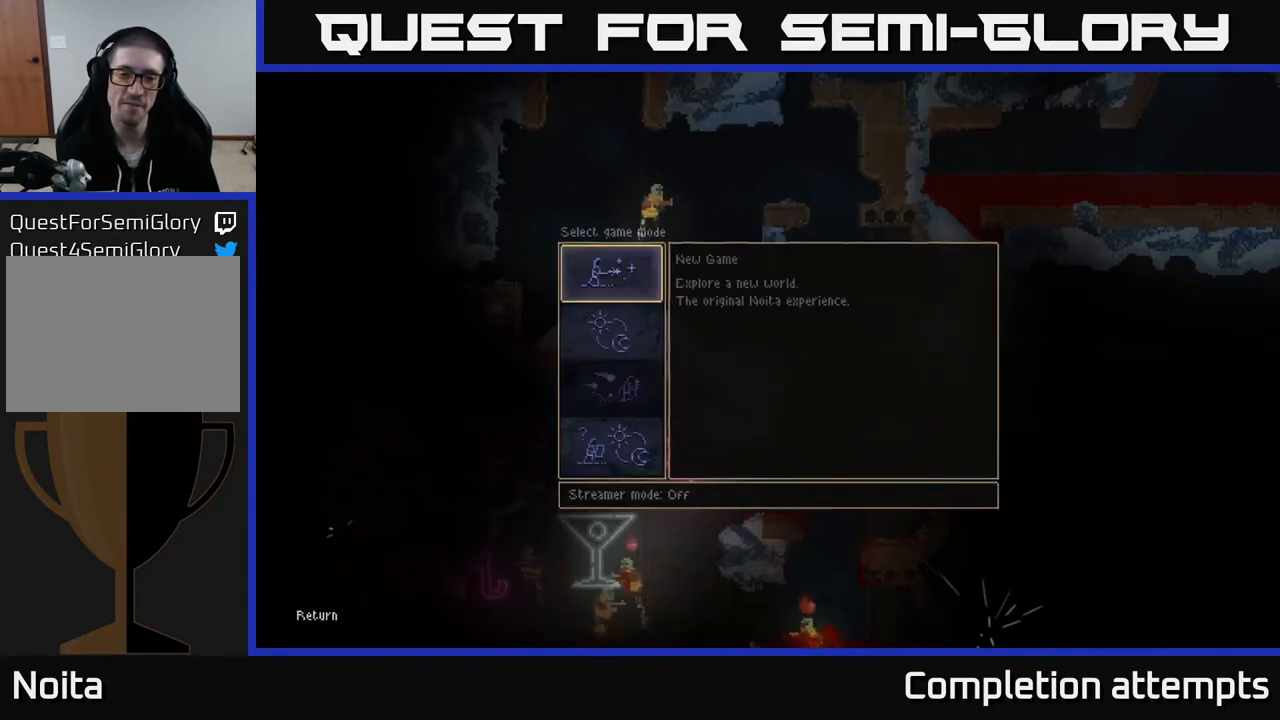
{"buttons": [], "left_stick": "center", "right_stick": "center", "events": [[117, "A", "down"], [217, "A", "up"]]}